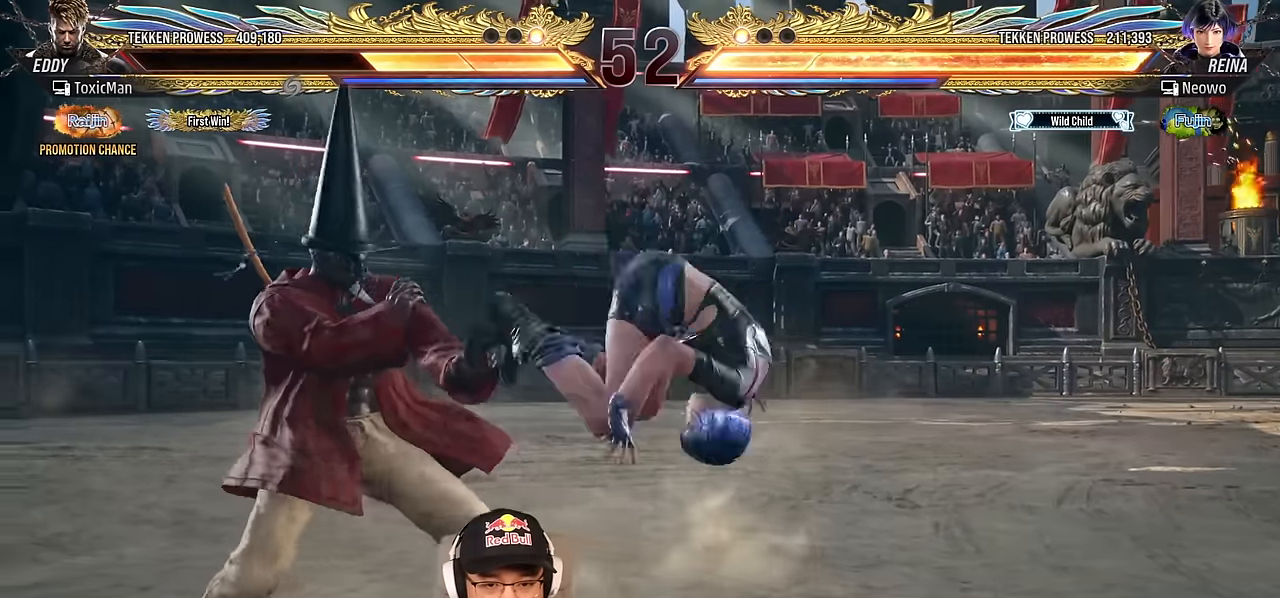
Gameplay with a controller (arcade stick); each line is a JSON object with the inputs held at the frame after it. "events" lists button and stick changes between this image and that frame as [ms after this image, input, new state], when the widget could be followed in between. Not read: L3 R3.
{"buttons": [], "left_stick": "left", "events": [[150, "left_stick", "center"], [216, "SQUARE", "down"], [216, "TRIANGLE", "down"], [416, "SQUARE", "up"], [433, "TRIANGLE", "up"], [466, "left_stick", "left"]]}
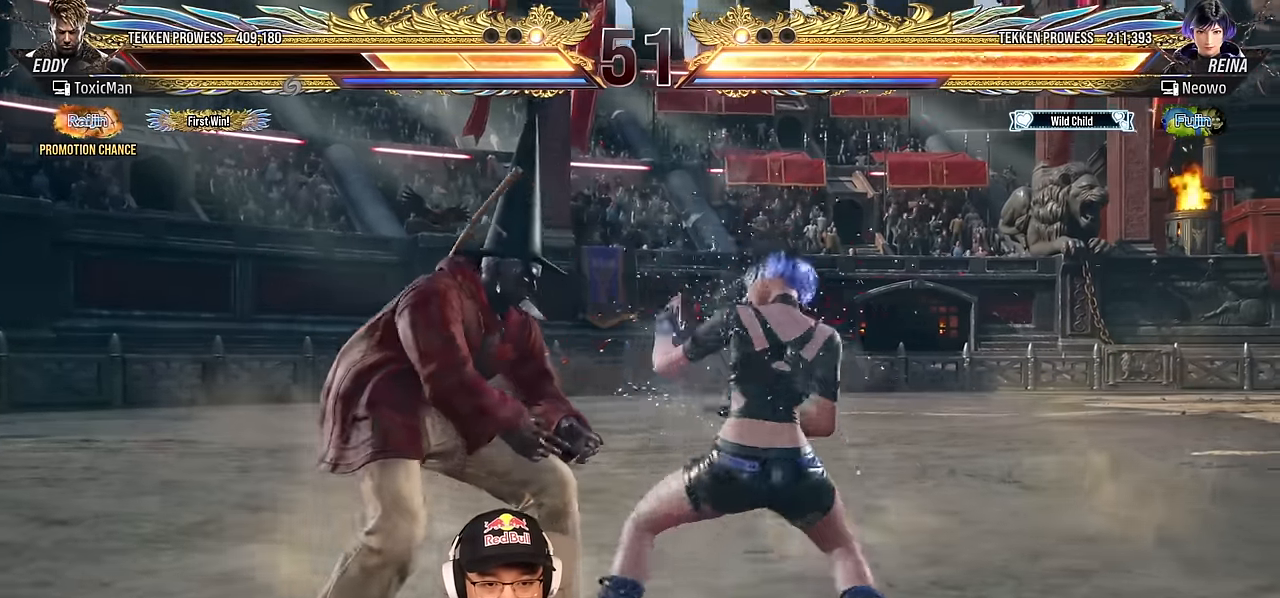
{"buttons": [], "left_stick": "left", "events": [[50, "left_stick", "center"], [100, "left_stick", "left"]]}
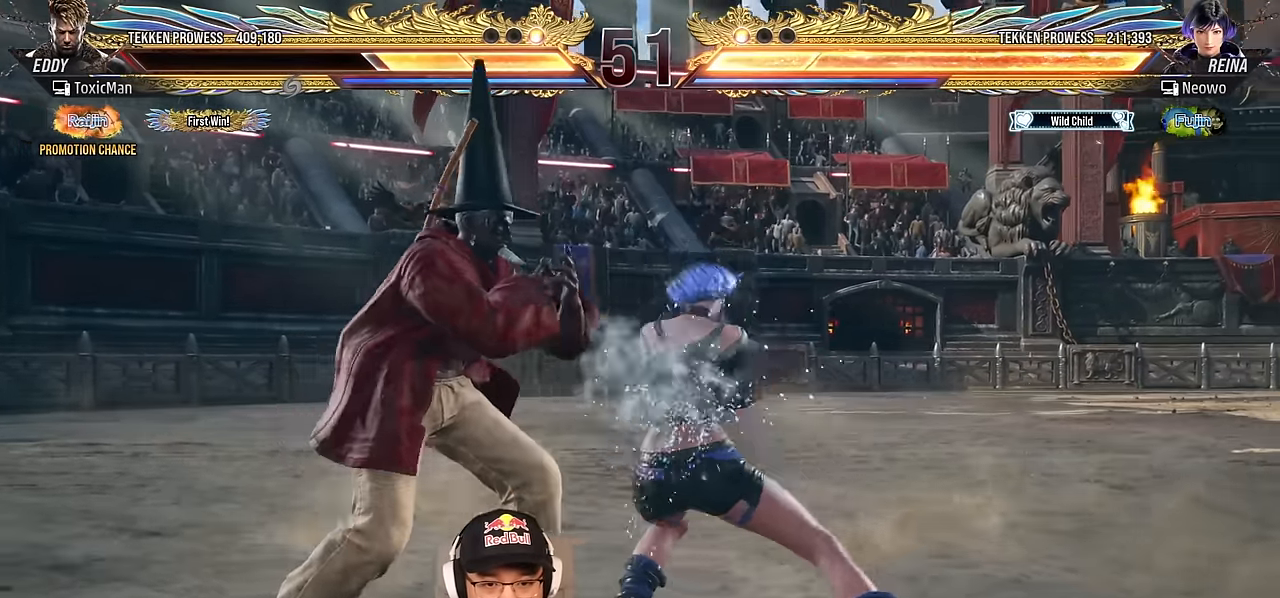
{"buttons": [], "left_stick": "left", "events": []}
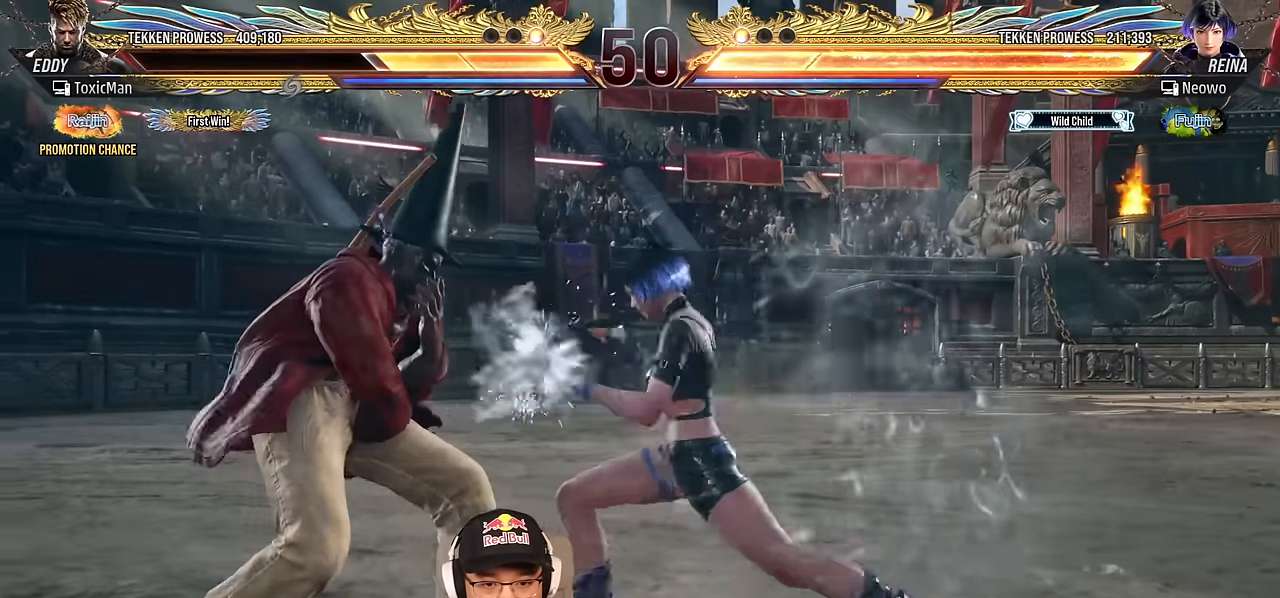
{"buttons": [], "left_stick": "center", "events": [[500, "left_stick", "center"]]}
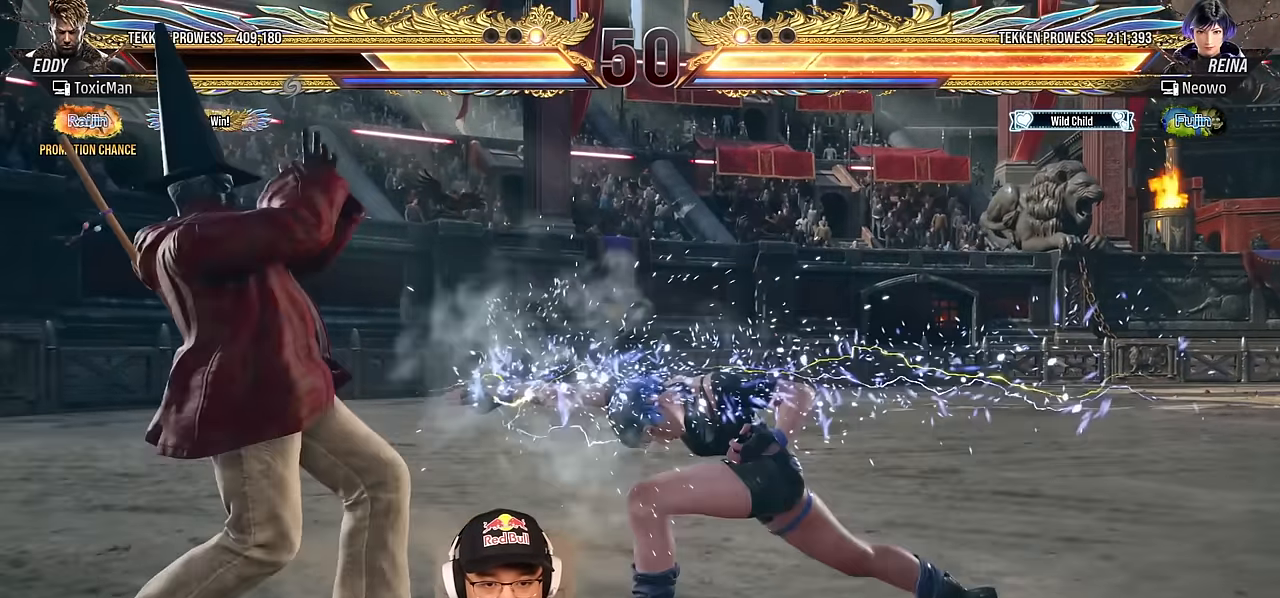
{"buttons": [], "left_stick": "center", "events": [[16, "left_stick", "down-right"], [100, "CROSS", "down"], [200, "CROSS", "up"], [233, "CROSS", "down"], [350, "CROSS", "up"], [366, "CROSS", "down"], [450, "CROSS", "up"], [483, "left_stick", "center"]]}
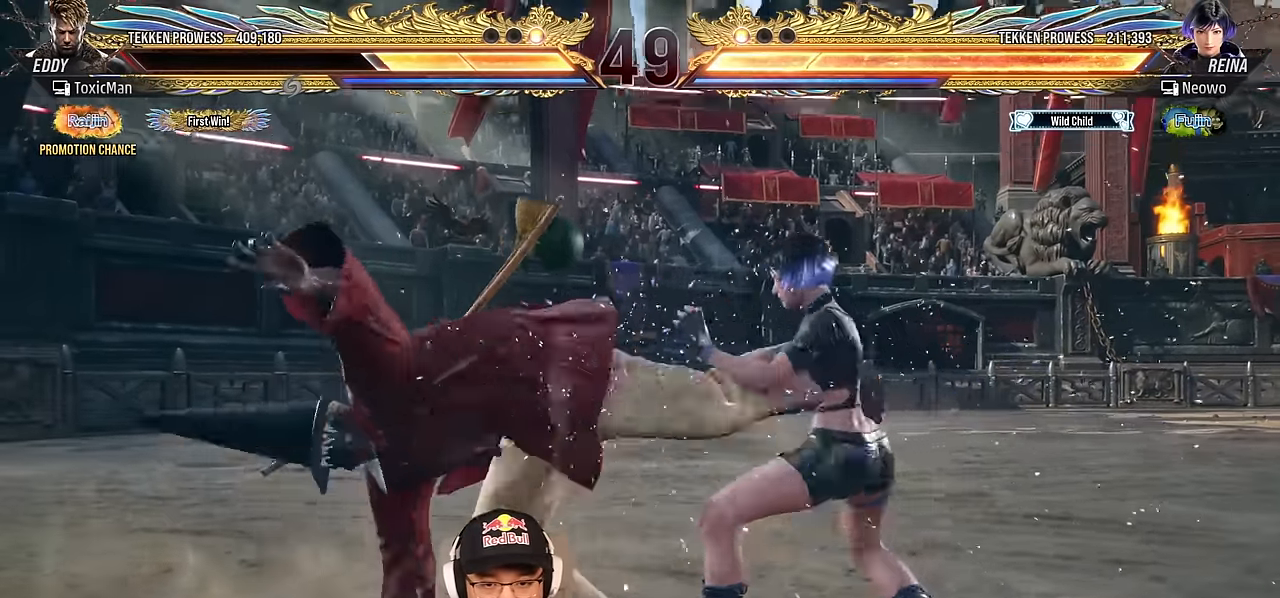
{"buttons": [], "left_stick": "center", "events": [[66, "SQUARE", "down"], [216, "SQUARE", "up"]]}
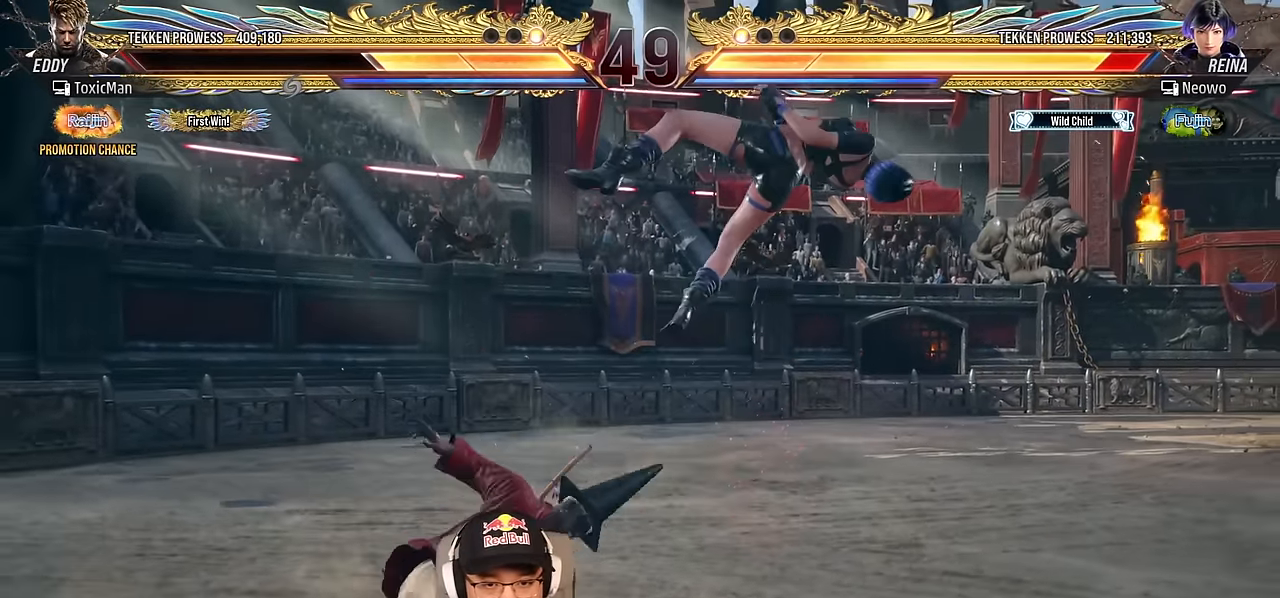
{"buttons": ["CROSS"], "left_stick": "center", "events": [[66, "left_stick", "left"], [116, "CROSS", "down"], [183, "CROSS", "up"], [283, "left_stick", "center"], [300, "CROSS", "down"], [383, "CROSS", "up"], [450, "CROSS", "down"]]}
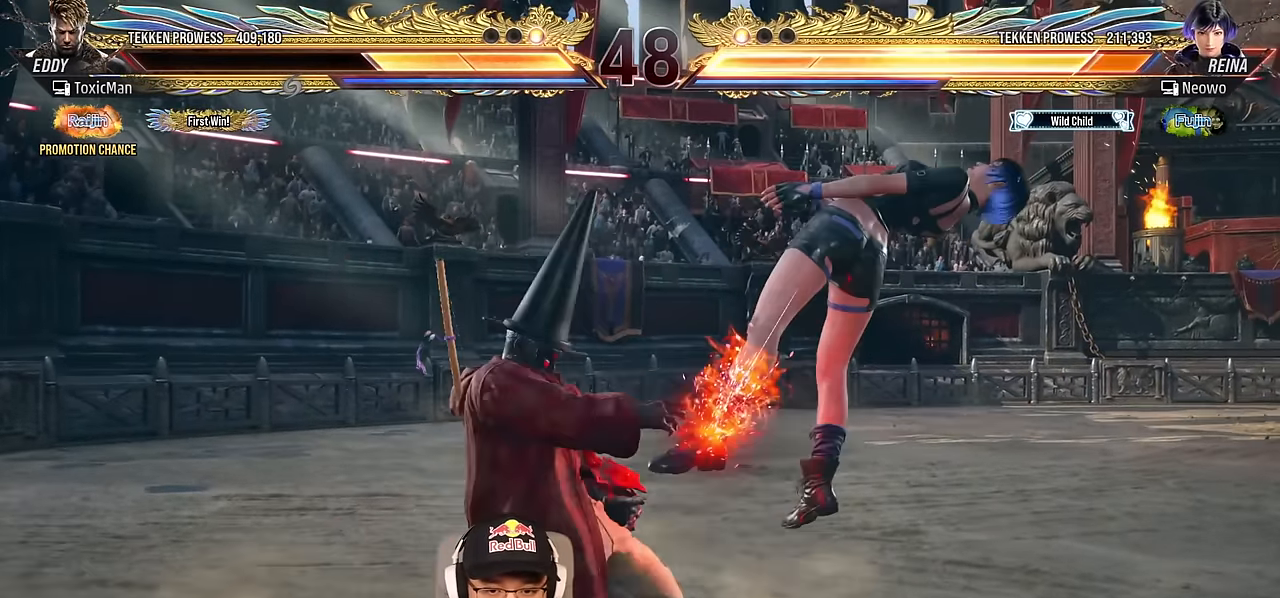
{"buttons": [], "left_stick": "center", "events": [[66, "CROSS", "up"]]}
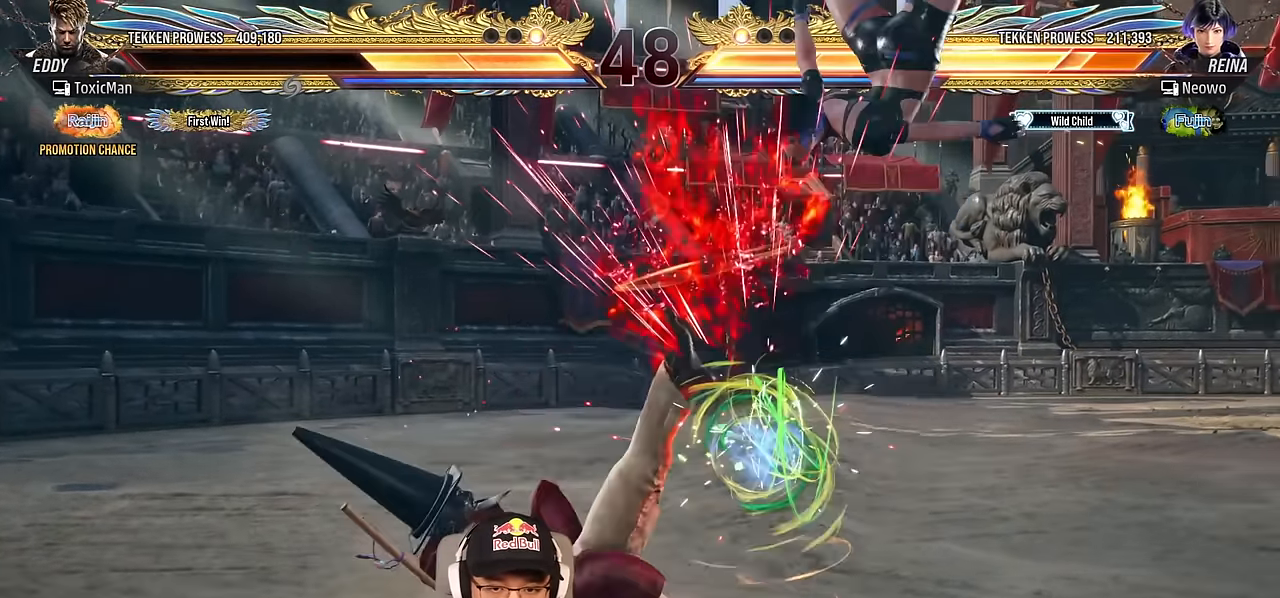
{"buttons": [], "left_stick": "center", "events": [[216, "TRIANGLE", "down"], [450, "TRIANGLE", "up"]]}
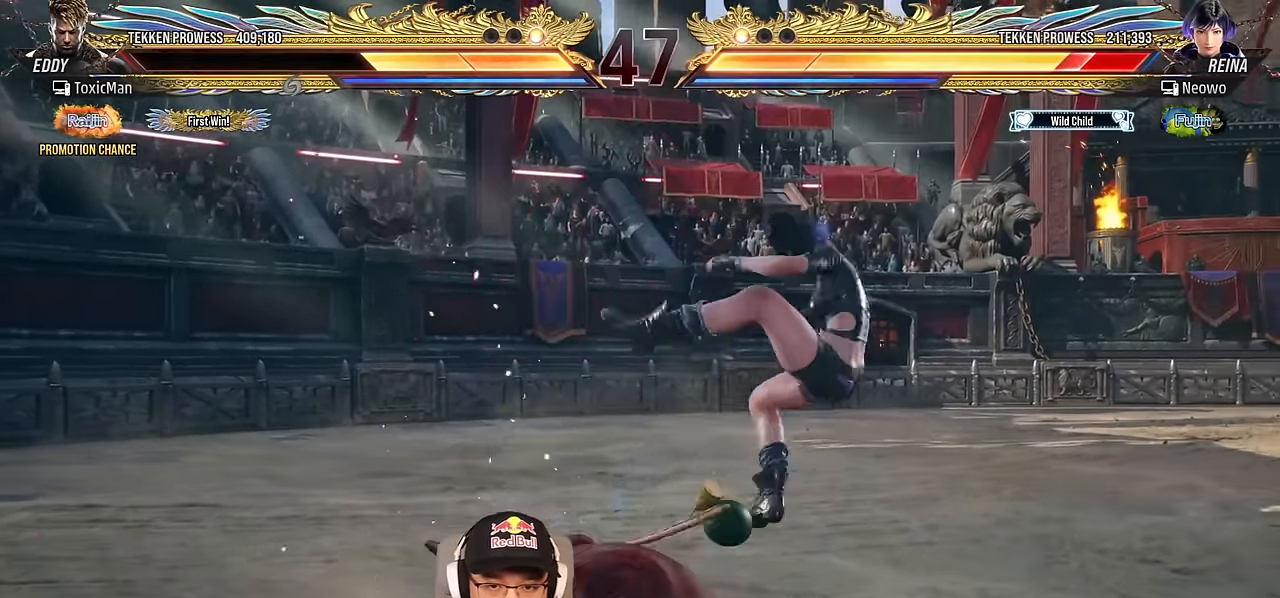
{"buttons": ["SQUARE"], "left_stick": "left", "events": [[400, "left_stick", "left"], [466, "SQUARE", "down"]]}
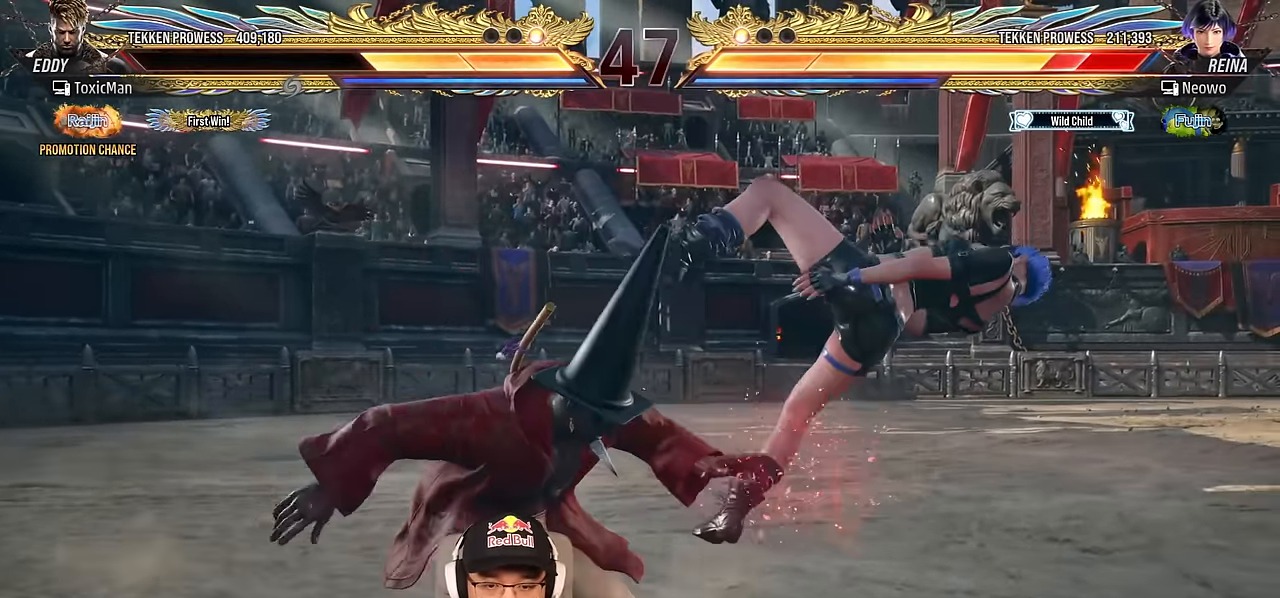
{"buttons": [], "left_stick": "center", "events": [[116, "SQUARE", "up"], [116, "left_stick", "center"]]}
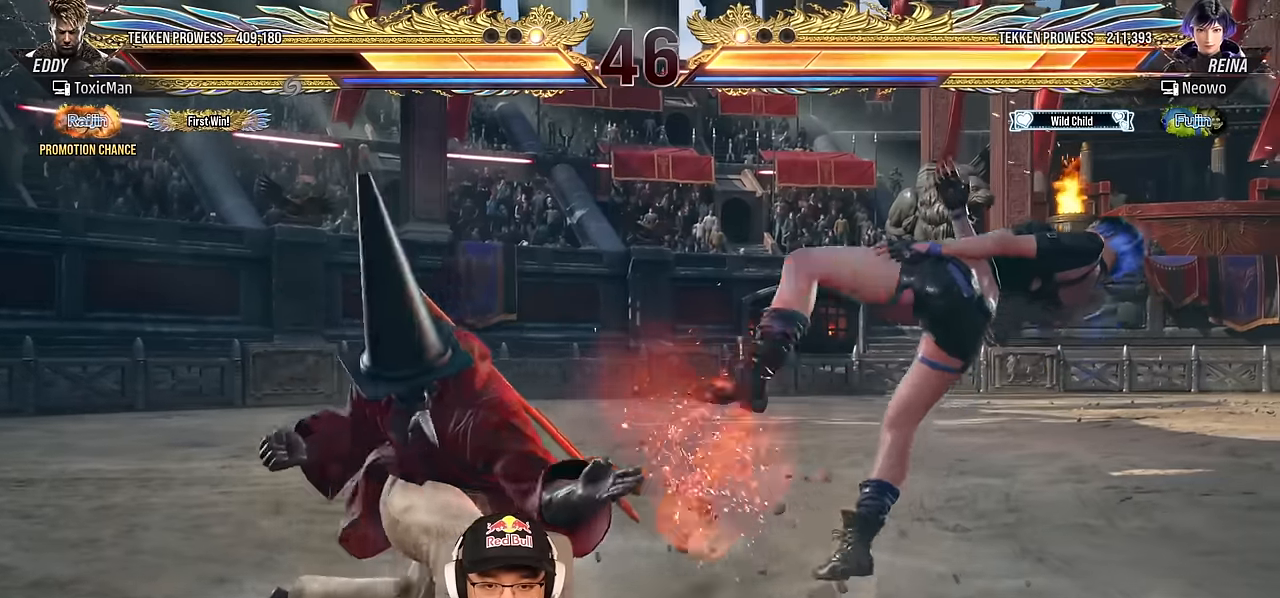
{"buttons": ["TRIANGLE"], "left_stick": "center", "events": [[66, "left_stick", "down"], [150, "TRIANGLE", "down"], [150, "left_stick", "center"], [216, "TRIANGLE", "up"], [350, "TRIANGLE", "down"]]}
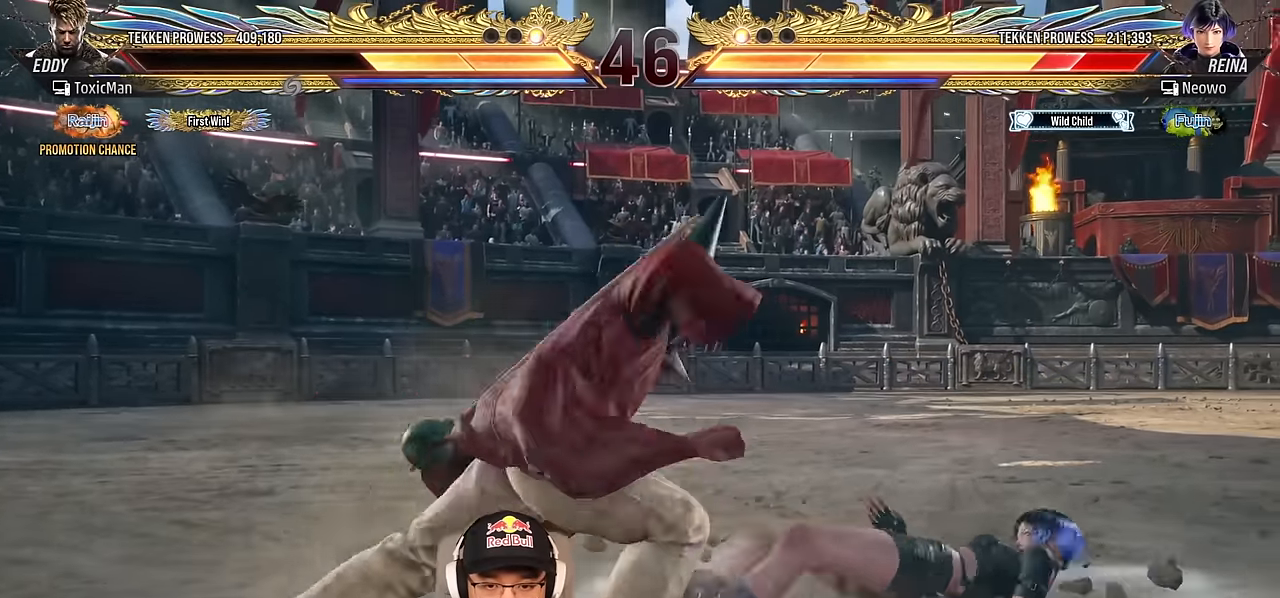
{"buttons": [], "left_stick": "center", "events": [[183, "TRIANGLE", "up"], [366, "SQUARE", "down"], [500, "SQUARE", "up"]]}
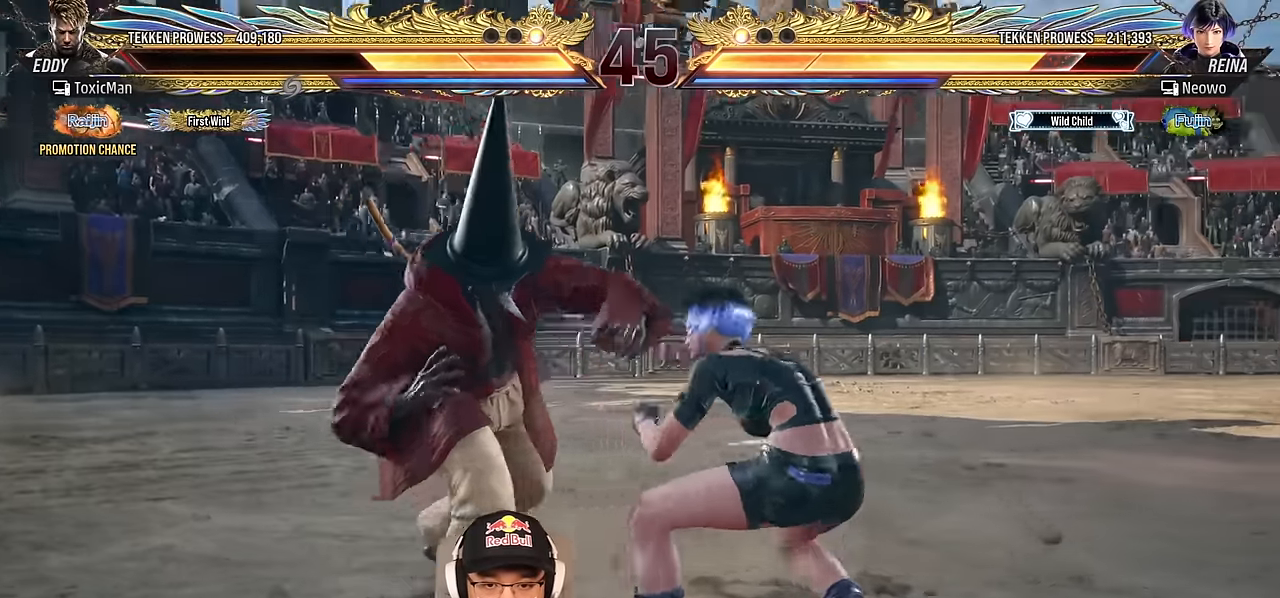
{"buttons": [], "left_stick": "center", "events": [[400, "left_stick", "left"], [500, "left_stick", "center"]]}
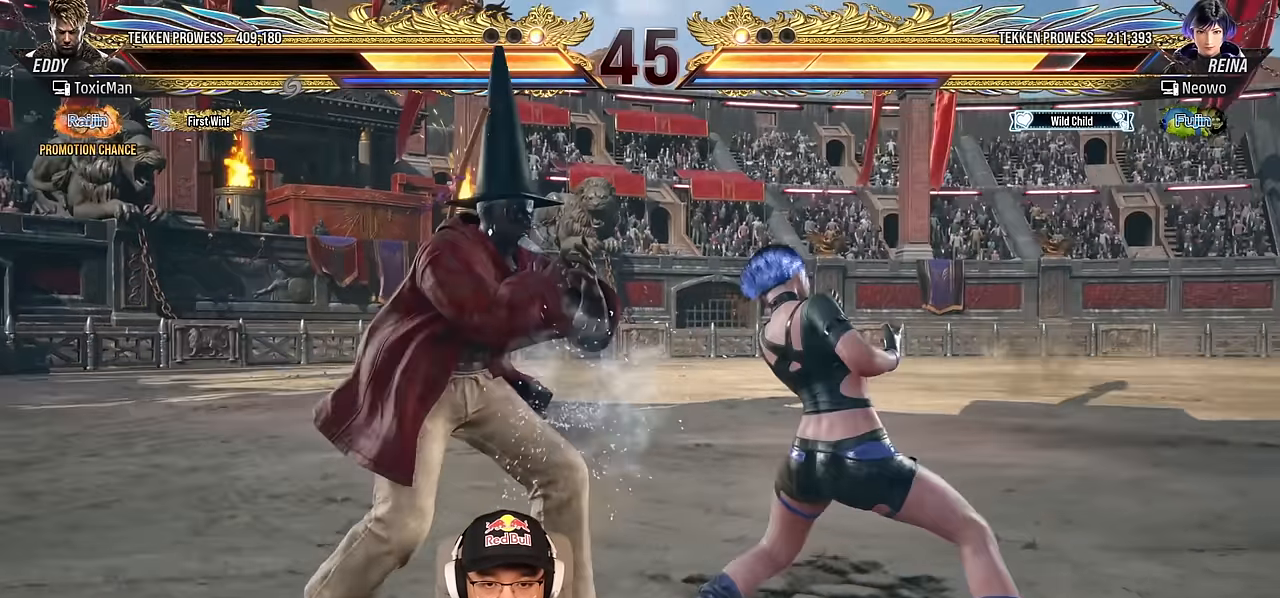
{"buttons": [], "left_stick": "down", "events": [[116, "SQUARE", "down"], [200, "SQUARE", "up"], [300, "CROSS", "down"], [383, "CROSS", "up"], [500, "left_stick", "down"]]}
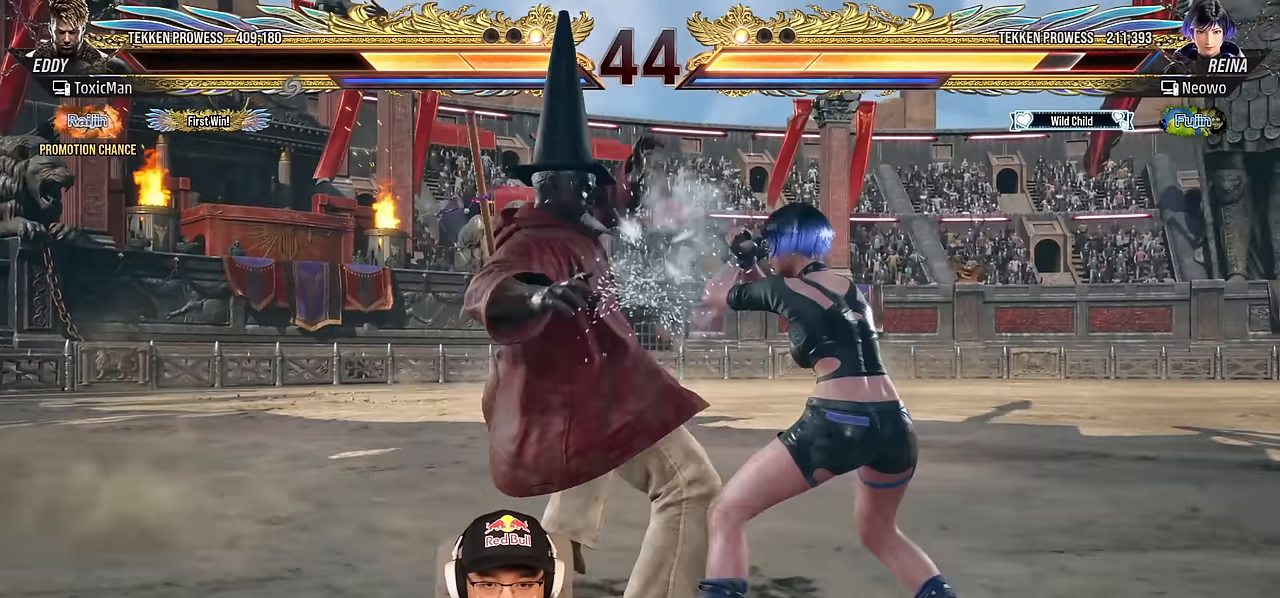
{"buttons": [], "left_stick": "down", "events": []}
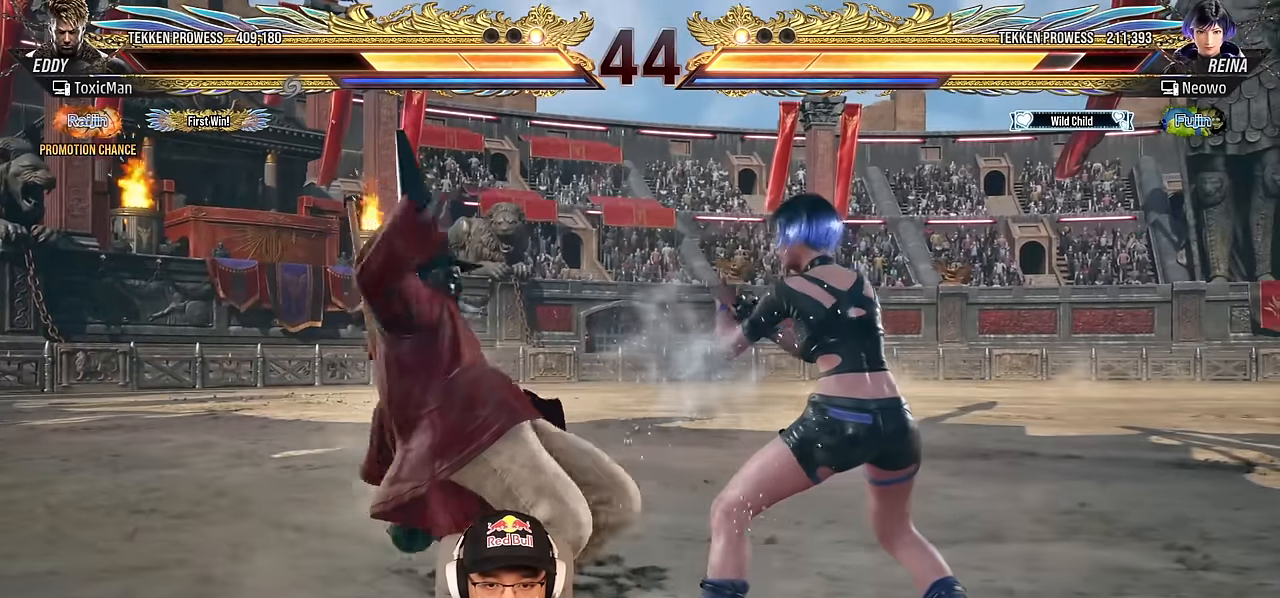
{"buttons": [], "left_stick": "center", "events": [[66, "left_stick", "center"], [183, "CROSS", "down"], [250, "CROSS", "up"], [350, "CROSS", "down"], [433, "CROSS", "up"]]}
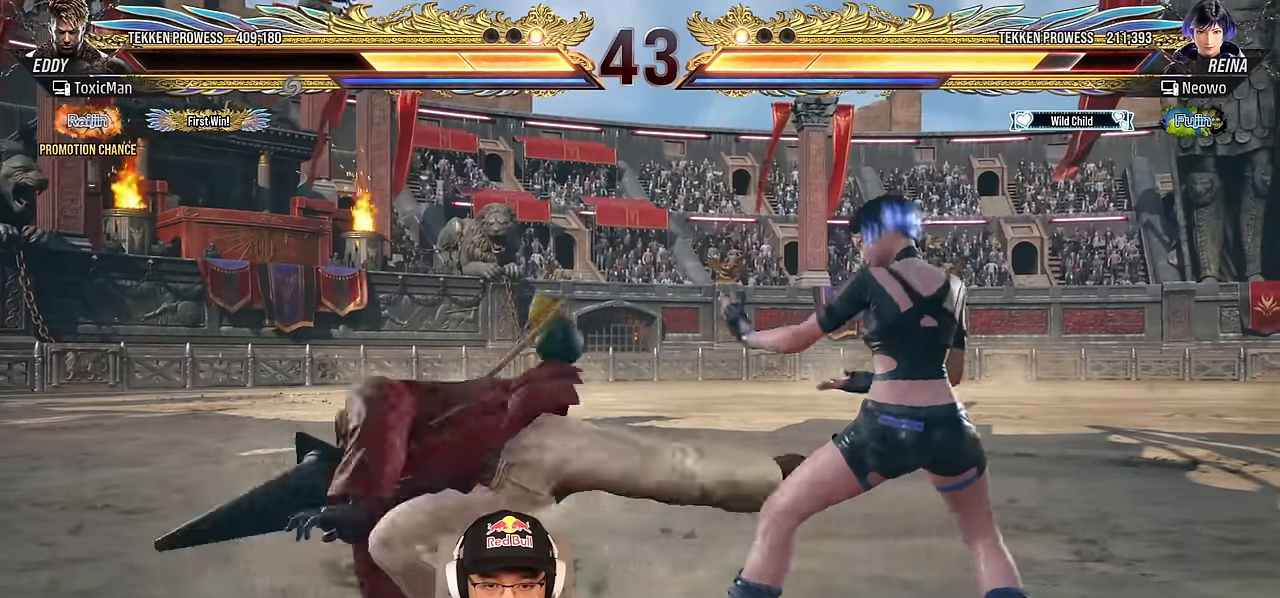
{"buttons": [], "left_stick": "left", "events": [[16, "CROSS", "down"], [183, "CROSS", "up"], [333, "TRIANGLE", "down"], [366, "SQUARE", "down"], [400, "TRIANGLE", "up"], [416, "left_stick", "left"], [450, "SQUARE", "up"]]}
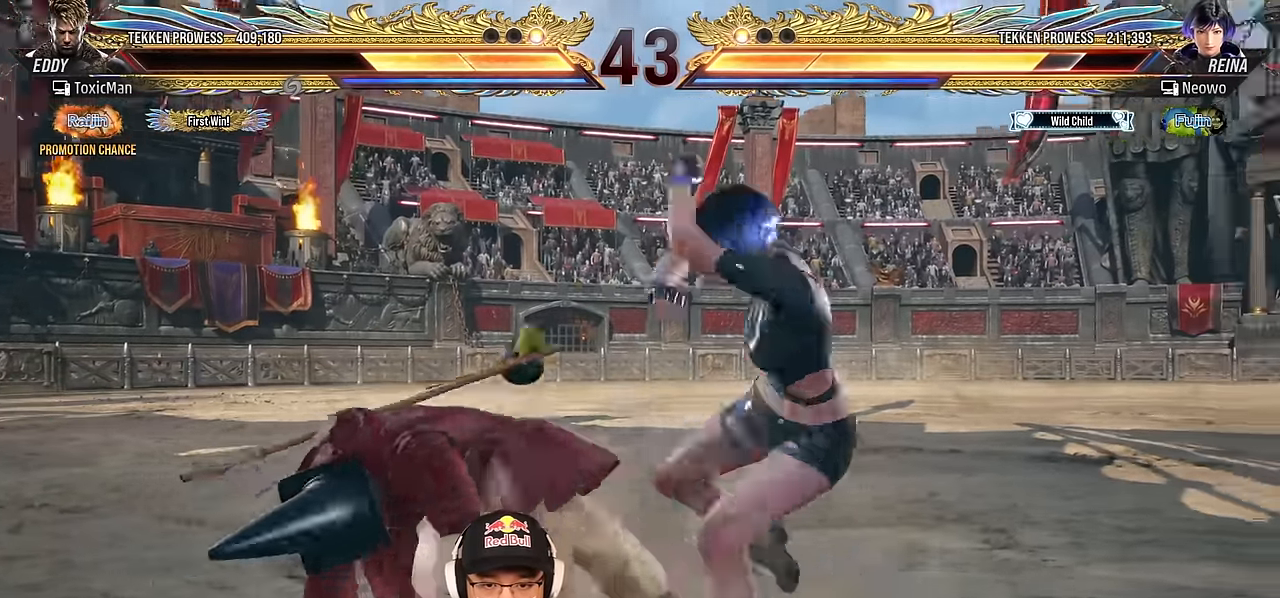
{"buttons": [], "left_stick": "center", "events": [[500, "left_stick", "center"]]}
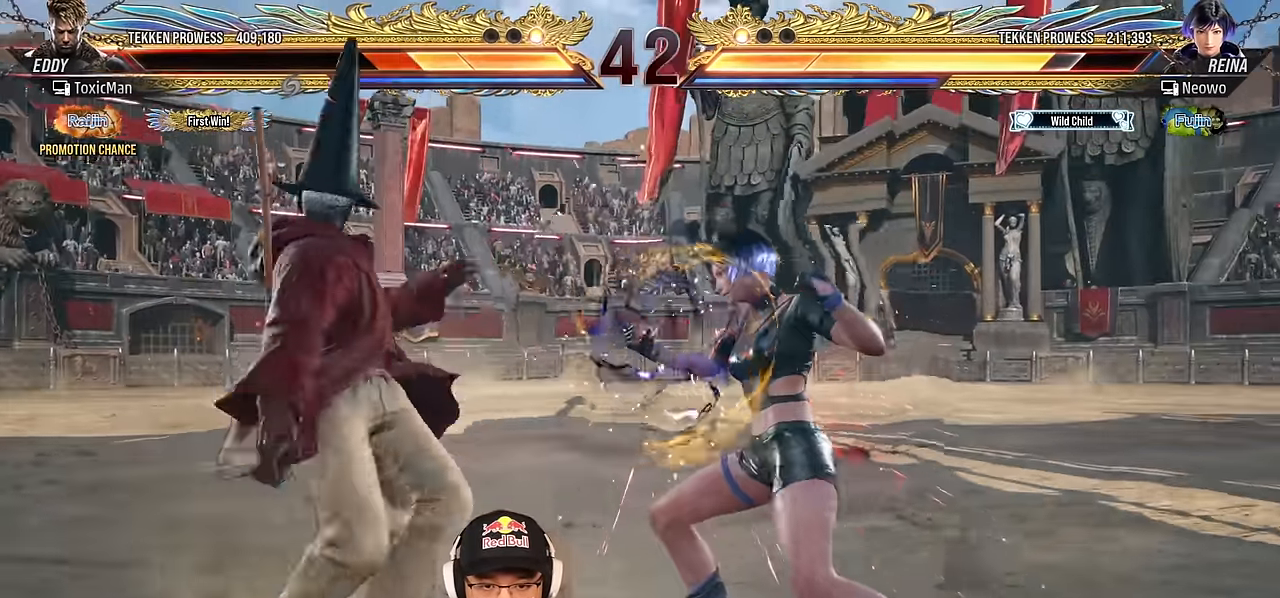
{"buttons": ["CROSS"], "left_stick": "left", "events": [[166, "left_stick", "left"], [350, "CROSS", "down"], [433, "CROSS", "up"], [500, "CROSS", "down"]]}
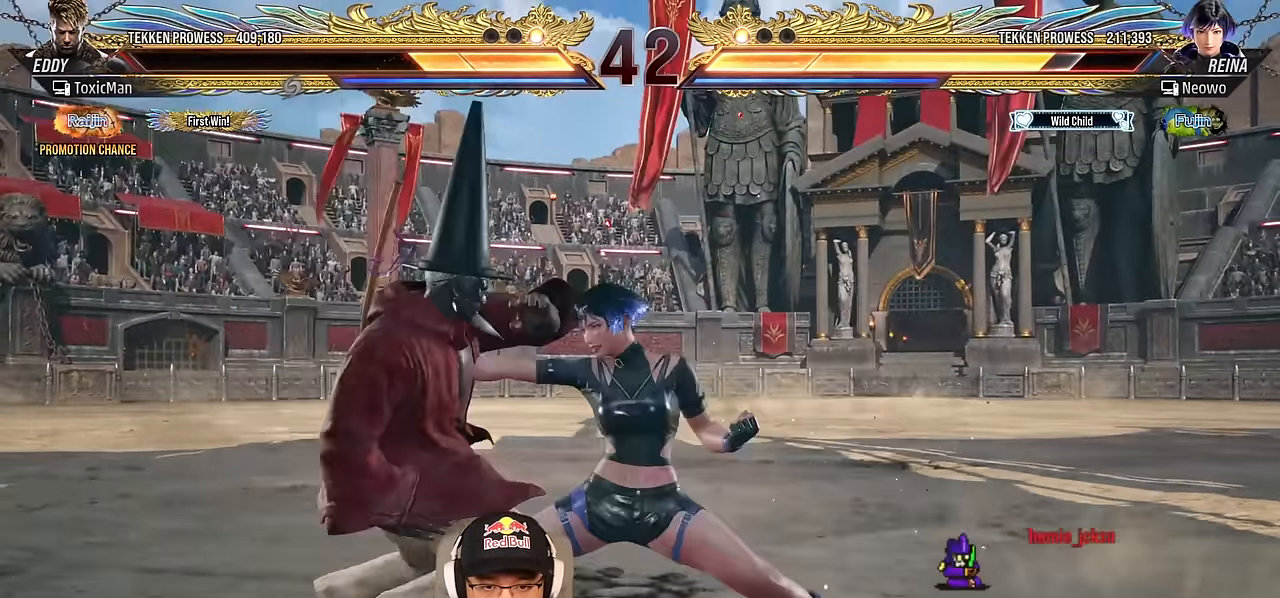
{"buttons": [], "left_stick": "left", "events": [[116, "CROSS", "up"]]}
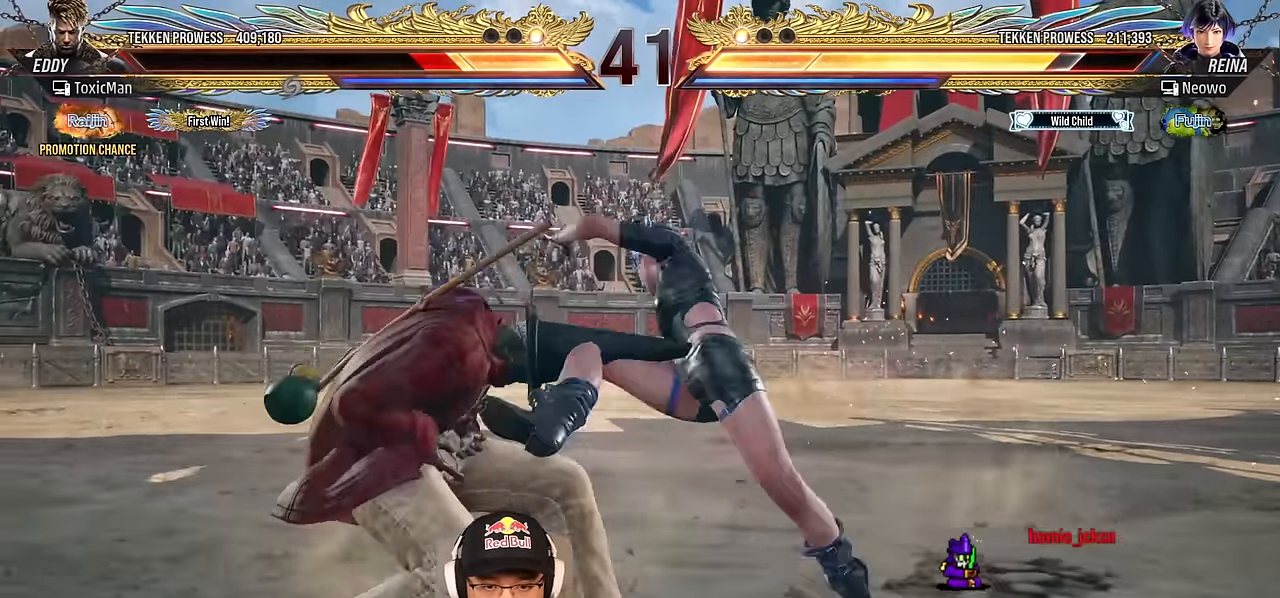
{"buttons": [], "left_stick": "center", "events": [[466, "left_stick", "center"]]}
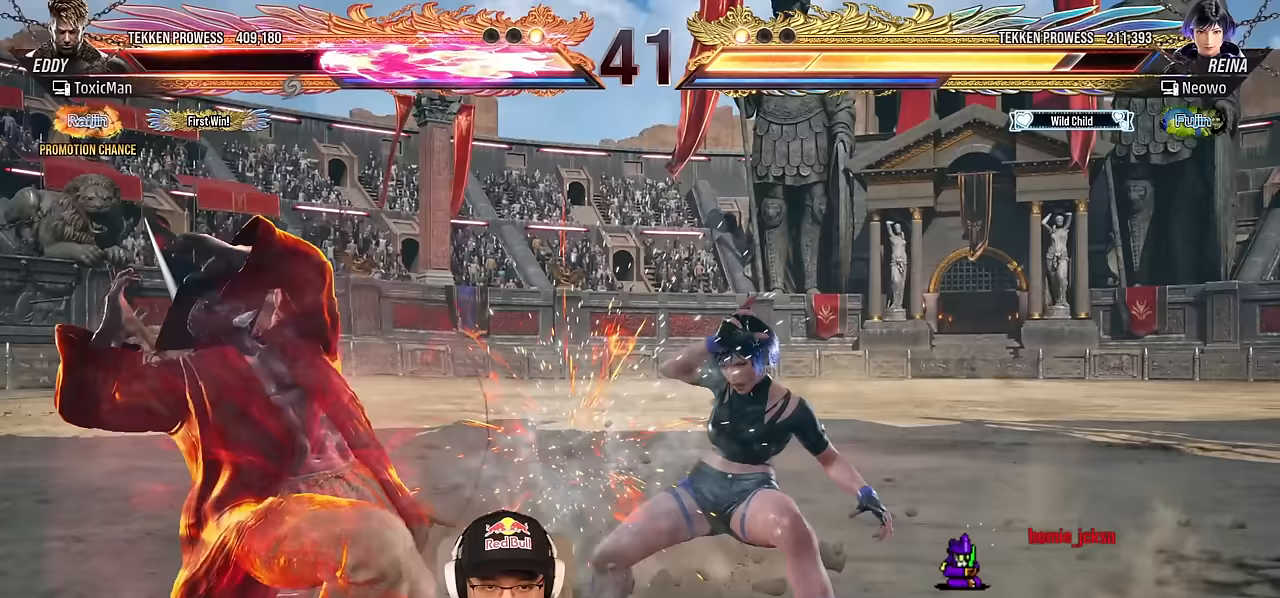
{"buttons": [], "left_stick": "left", "events": [[150, "left_stick", "left"], [250, "left_stick", "center"], [300, "left_stick", "left"]]}
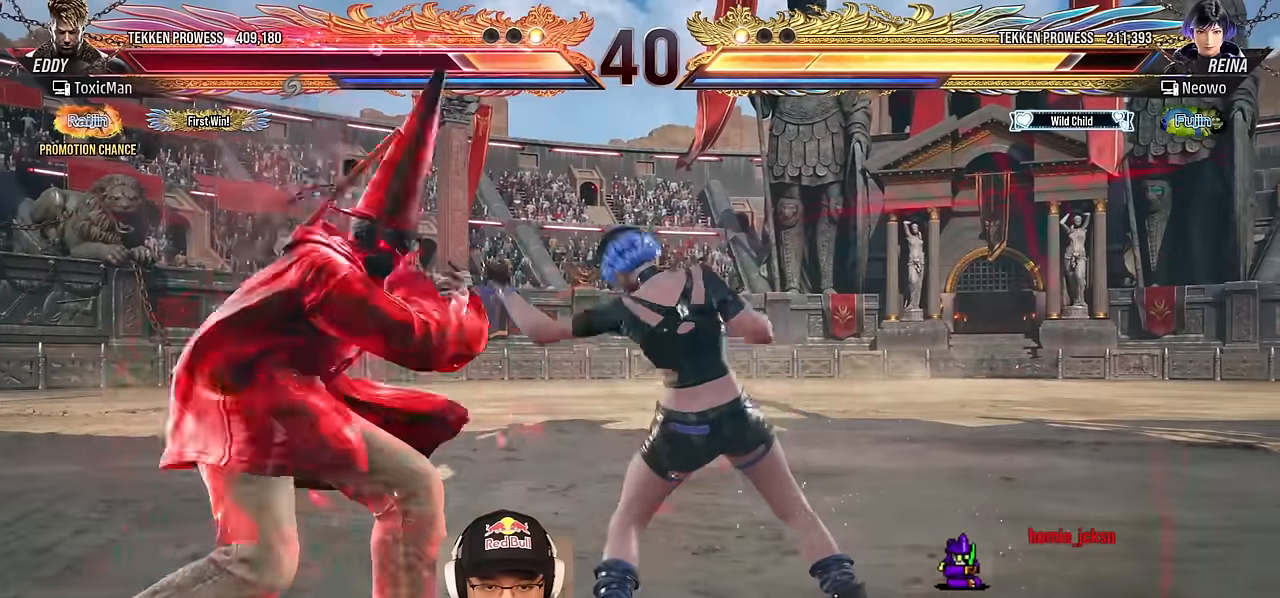
{"buttons": [], "left_stick": "left", "events": []}
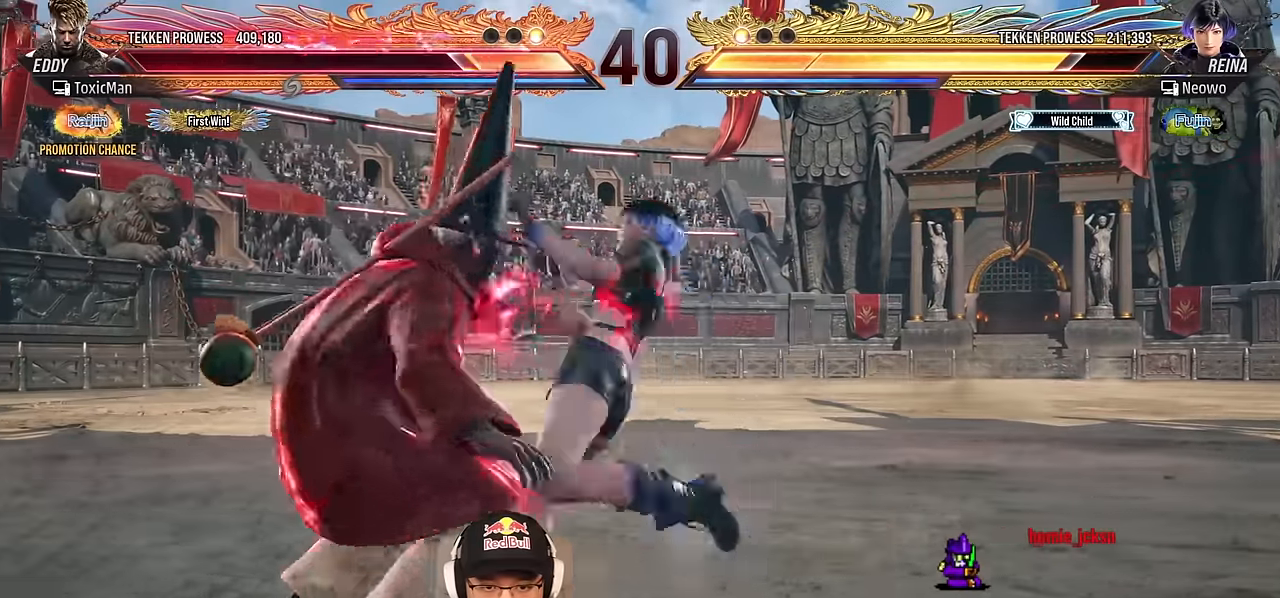
{"buttons": ["CROSS"], "left_stick": "left", "events": [[217, "left_stick", "center"], [333, "left_stick", "left"], [450, "CROSS", "down"]]}
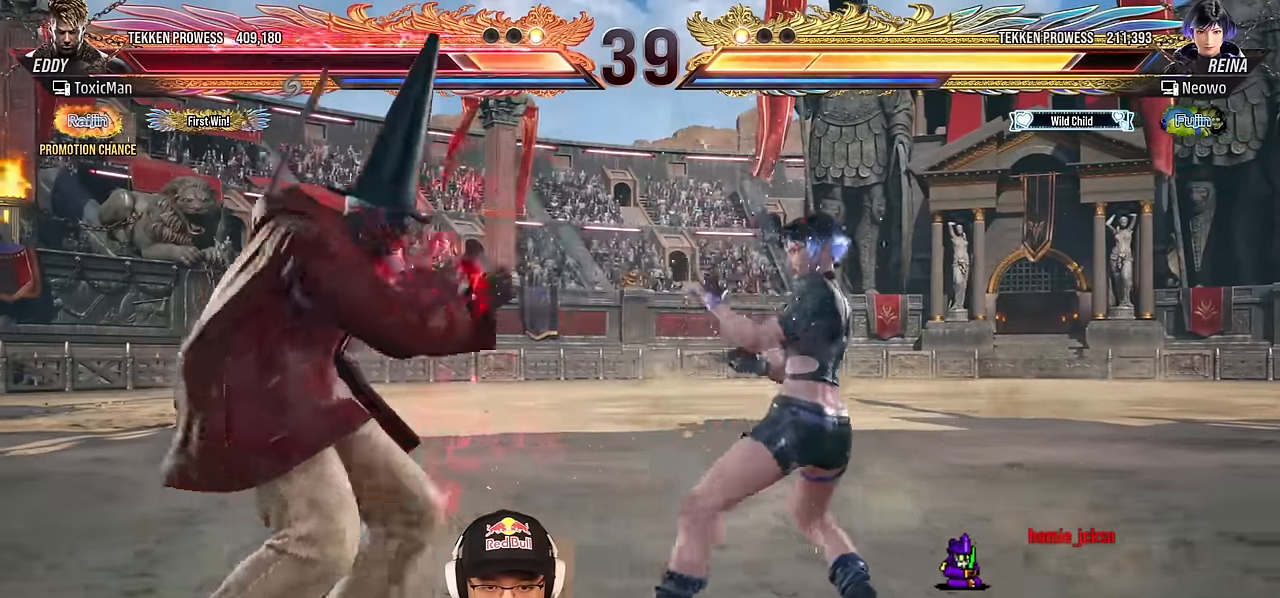
{"buttons": [], "left_stick": "left", "events": [[17, "CROSS", "up"], [100, "CROSS", "down"], [200, "CROSS", "up"], [200, "left_stick", "center"], [350, "TRIANGLE", "down"], [400, "TRIANGLE", "up"], [450, "left_stick", "left"]]}
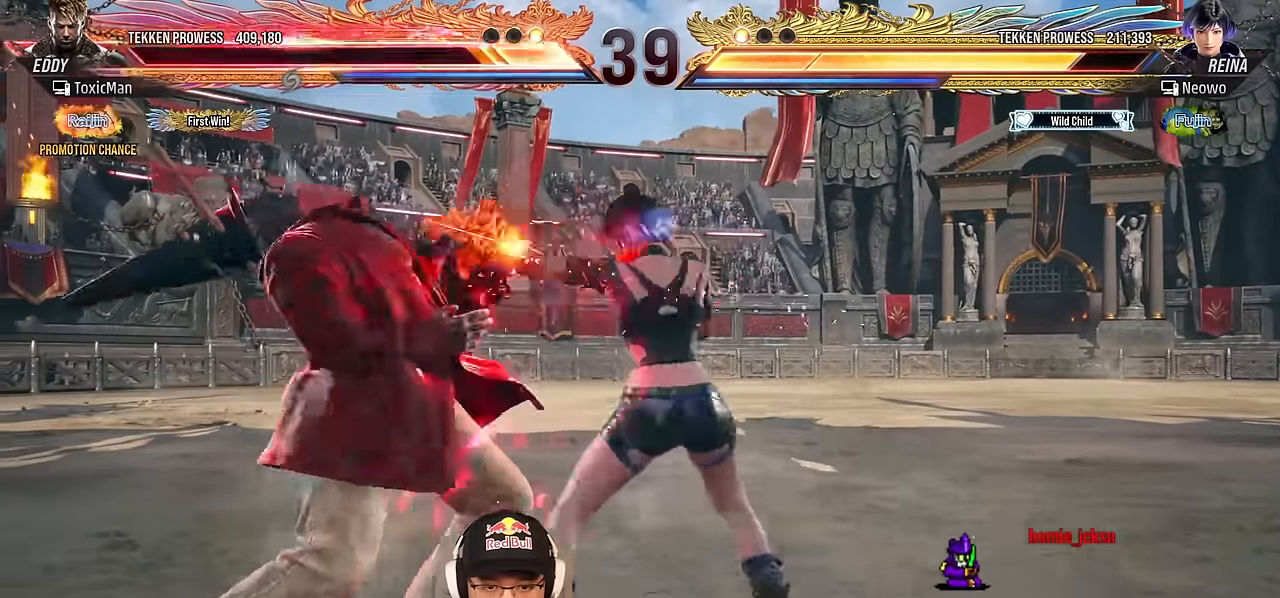
{"buttons": ["TRIANGLE"], "left_stick": "center", "events": [[383, "TRIANGLE", "down"], [433, "left_stick", "center"]]}
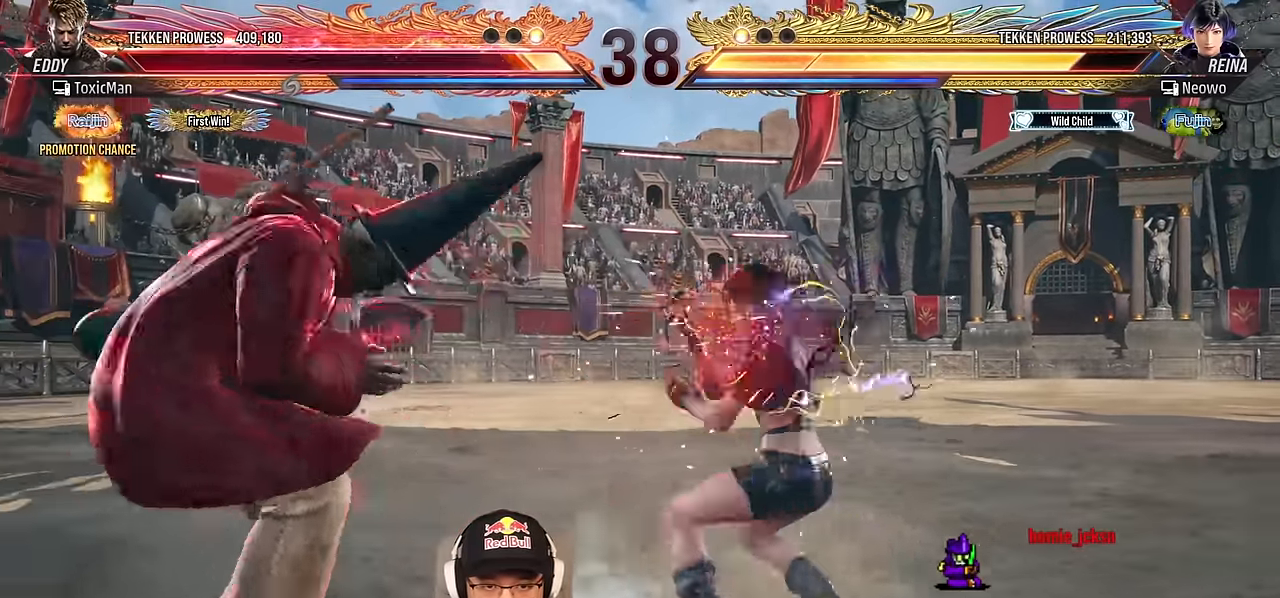
{"buttons": [], "left_stick": "left", "events": [[67, "TRIANGLE", "up"], [67, "left_stick", "left"], [150, "left_stick", "center"], [217, "left_stick", "left"], [300, "left_stick", "center"], [350, "left_stick", "left"]]}
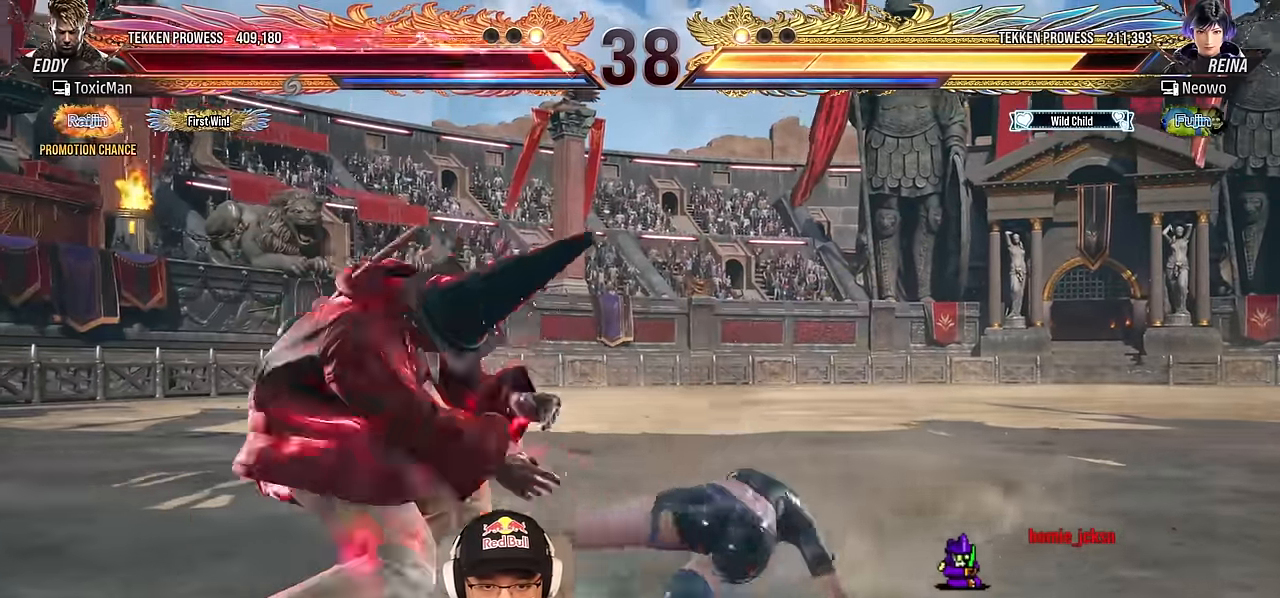
{"buttons": [], "left_stick": "center", "events": [[383, "TRIANGLE", "down"], [400, "left_stick", "center"], [417, "SQUARE", "down"], [450, "TRIANGLE", "up"], [467, "SQUARE", "up"]]}